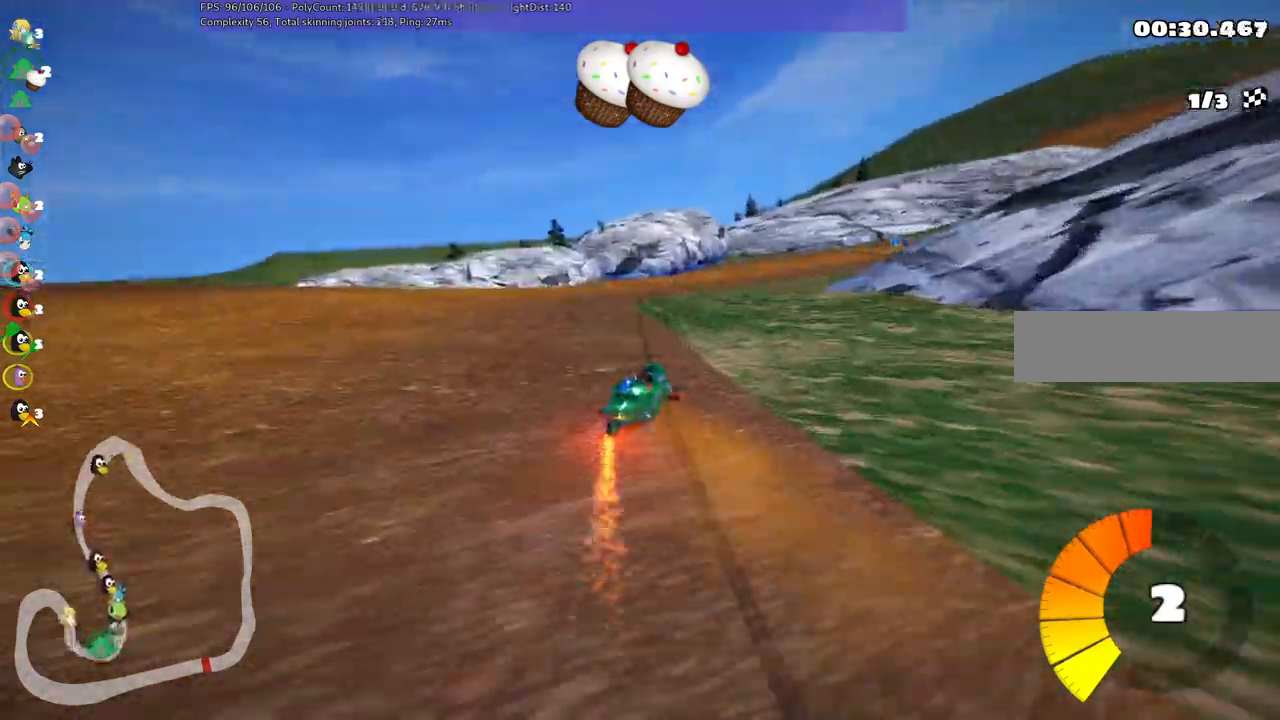
Gameplay with keyboard; each line is a JSON object with the keys held at the frame after it. "events" lists presses ("down") and releases ("up") of ".", "/", "alt_r", "b", "c", "comma", "ctrl_r", "d", "down", "f", "g", "h", "j", "k", "l", "left", "m", "n", "quote", "return", "right", "semicolon", "shift_r", "space", "super", "up" and "v" between this image and that frame as [ms after this image, input, new state], when the widget could be followed in between. No other keys are recorded. Mouse input is not recorded.
{"keys": ["right", "up"], "events": [[83, "n", "up"], [300, "right", "down"]]}
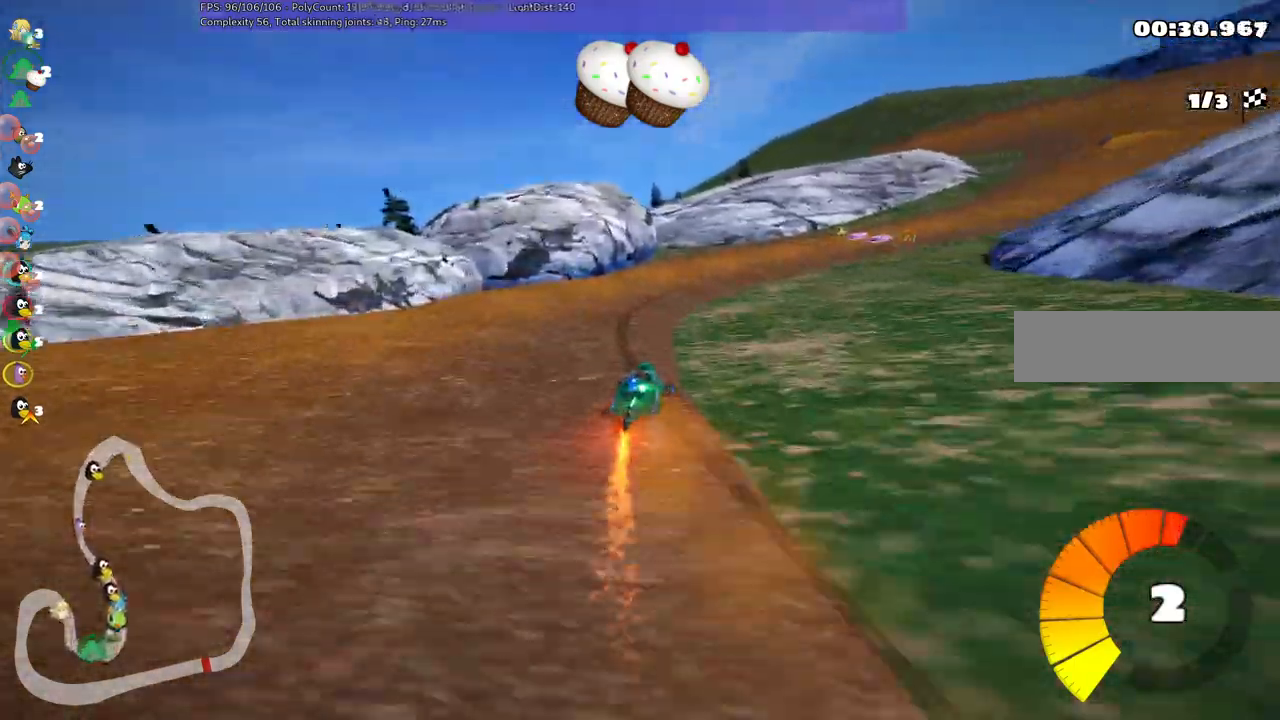
{"keys": ["left", "m", "right", "up"], "events": [[133, "right", "up"], [317, "m", "down"], [367, "right", "down"], [500, "left", "down"]]}
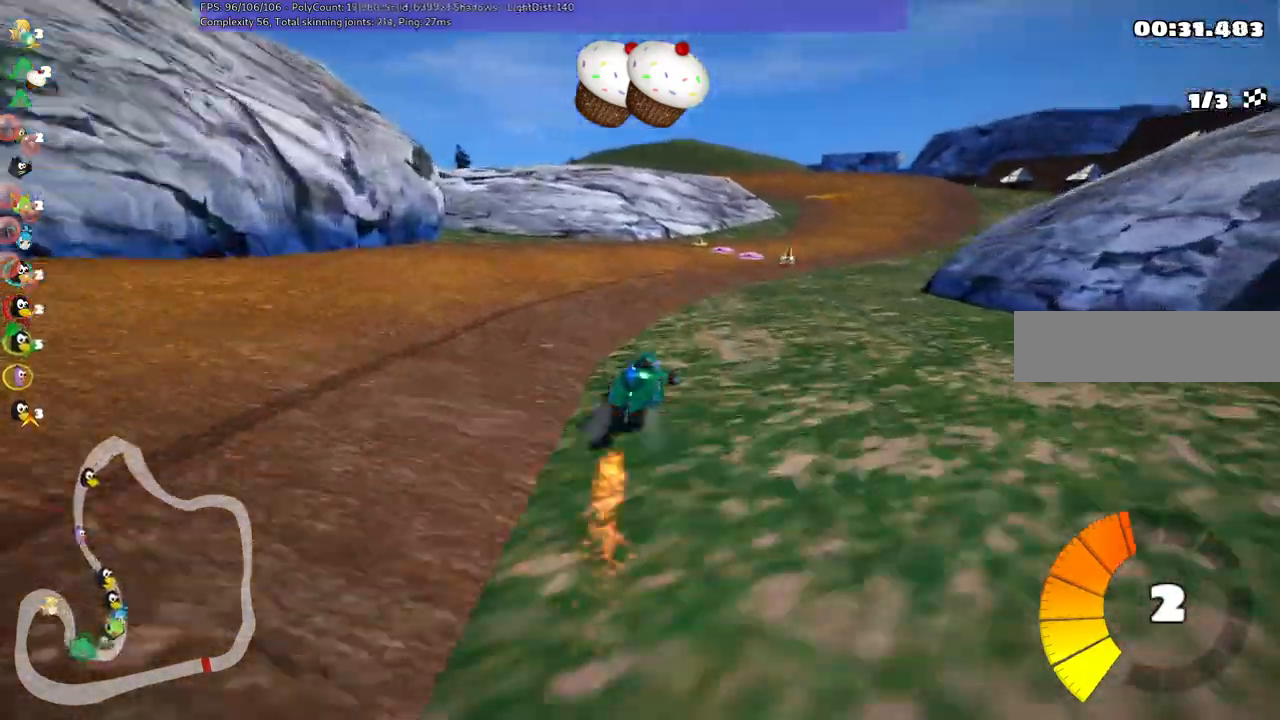
{"keys": ["left", "m", "up"], "events": [[67, "right", "up"], [150, "right", "down"], [200, "left", "up"], [317, "left", "down"], [383, "right", "up"]]}
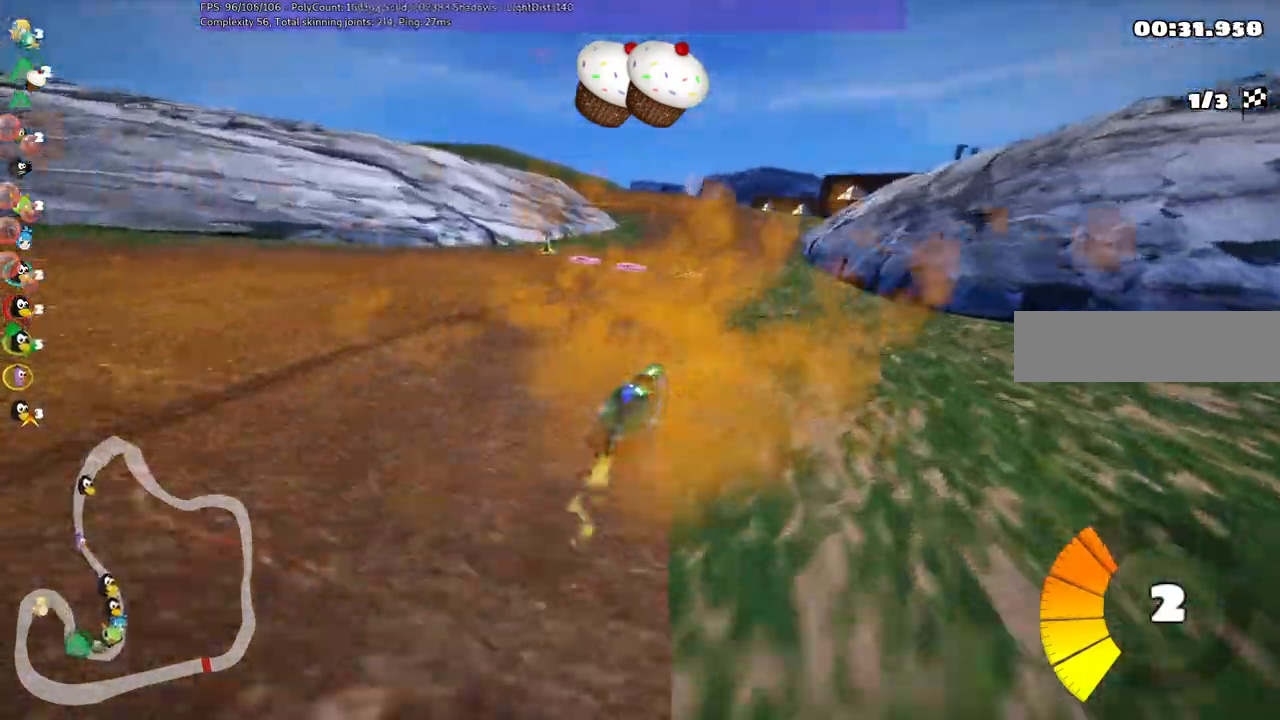
{"keys": ["left", "m", "right", "up"], "events": [[400, "right", "down"]]}
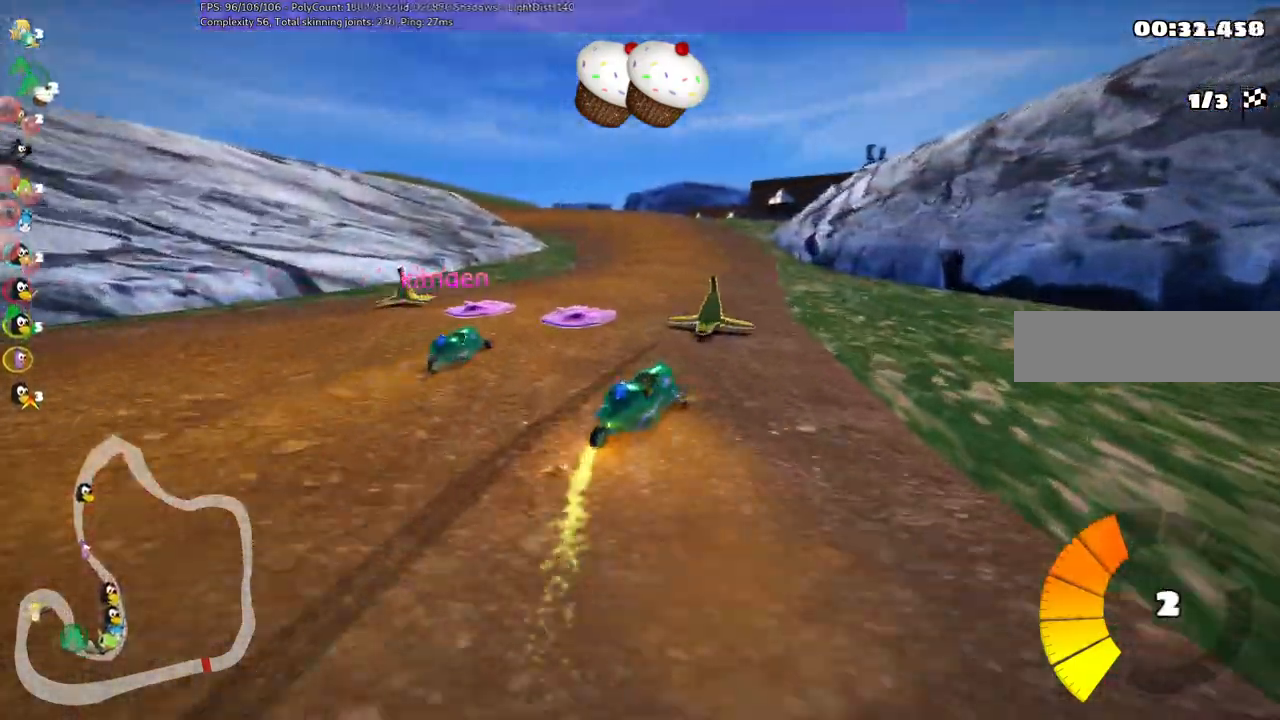
{"keys": ["left", "up"], "events": [[83, "right", "up"], [83, "space", "down"], [233, "space", "up"], [367, "m", "up"]]}
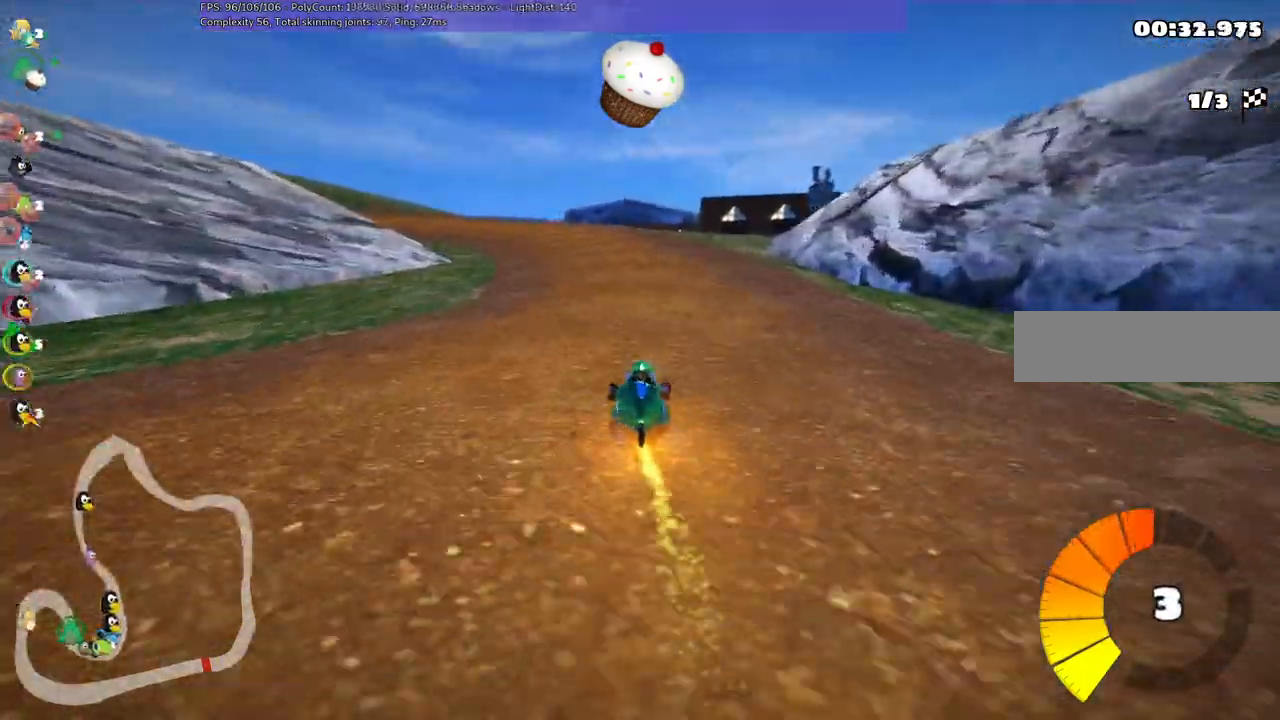
{"keys": ["left", "m", "up"], "events": [[133, "left", "up"], [233, "right", "down"], [383, "right", "up"], [433, "m", "down"], [483, "left", "down"]]}
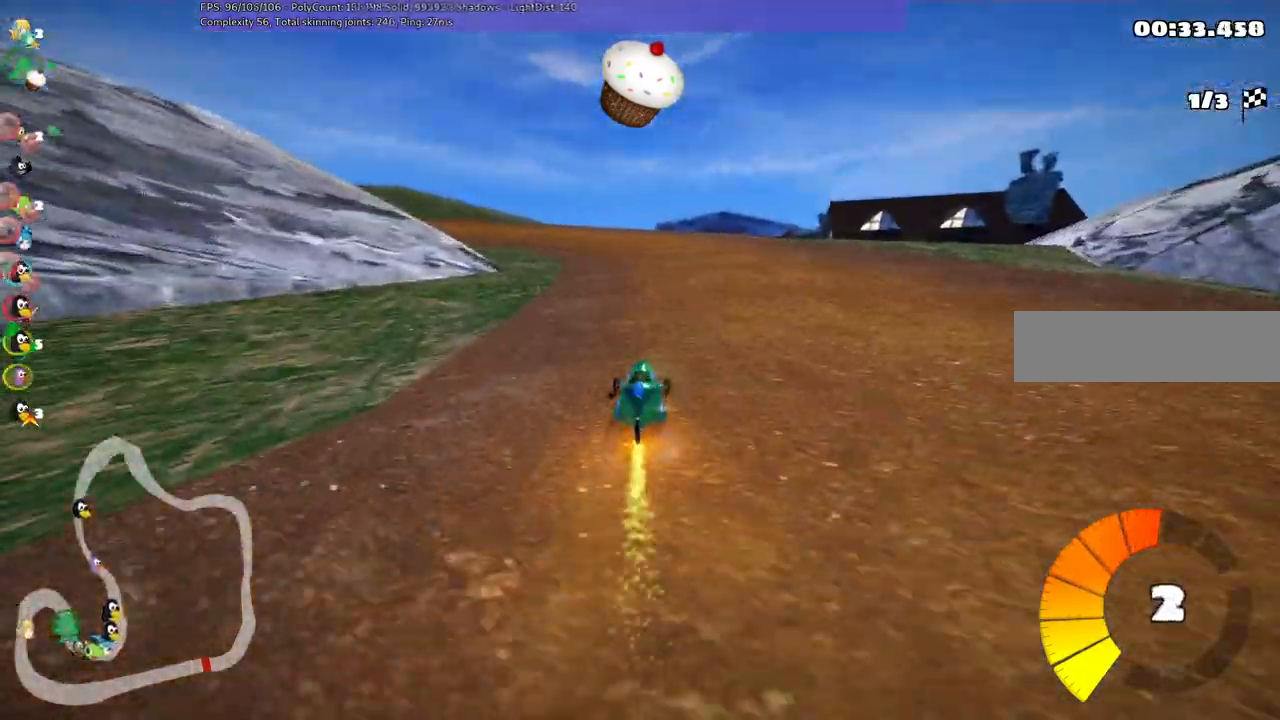
{"keys": ["m", "right", "up"], "events": [[67, "left", "up"], [67, "right", "down"], [300, "left", "down"], [433, "left", "up"]]}
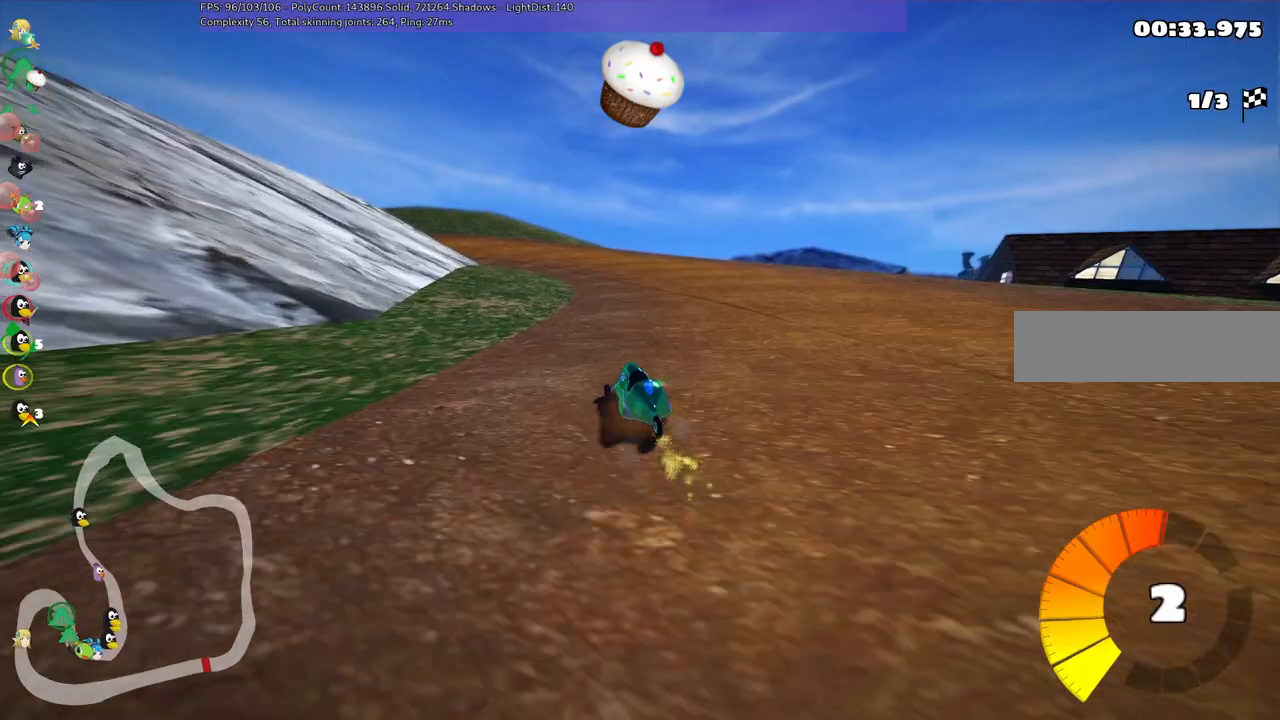
{"keys": ["left", "m", "right", "up"], "events": [[33, "left", "down"], [83, "left", "up"], [317, "left", "down"]]}
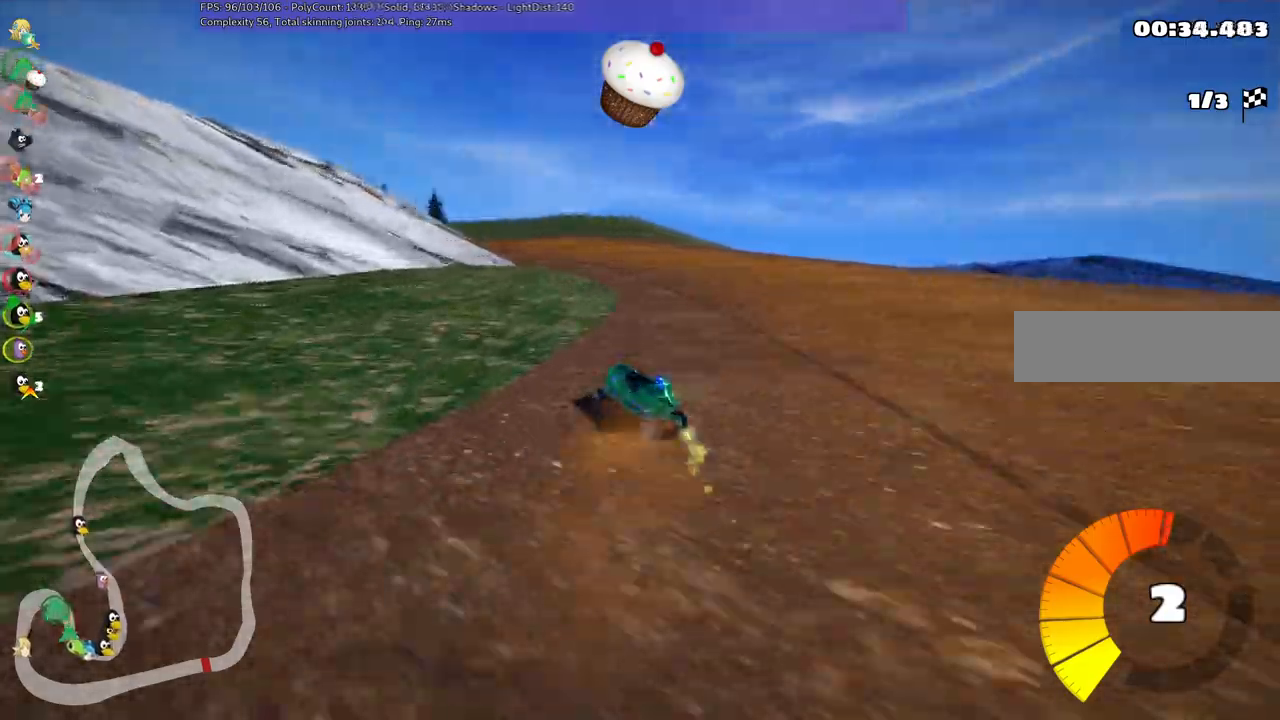
{"keys": ["left", "m", "right", "up"], "events": [[50, "left", "up"], [150, "left", "down"]]}
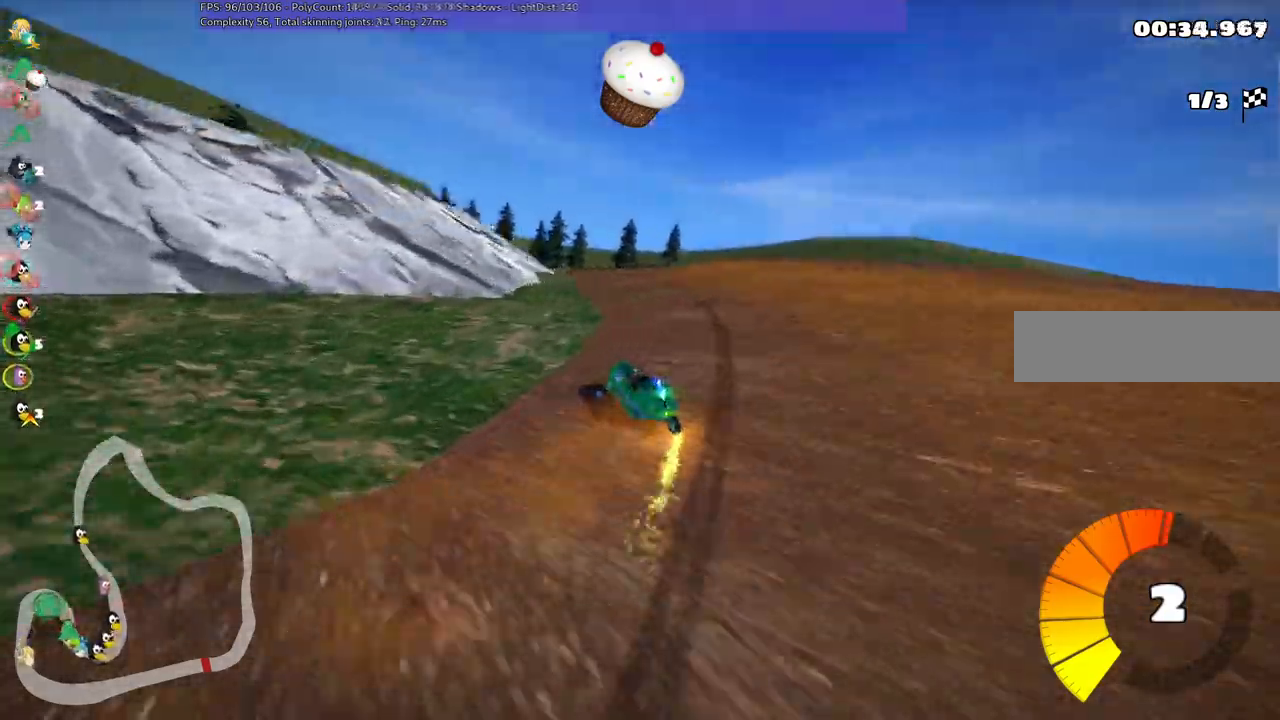
{"keys": ["left", "m", "right", "up"], "events": []}
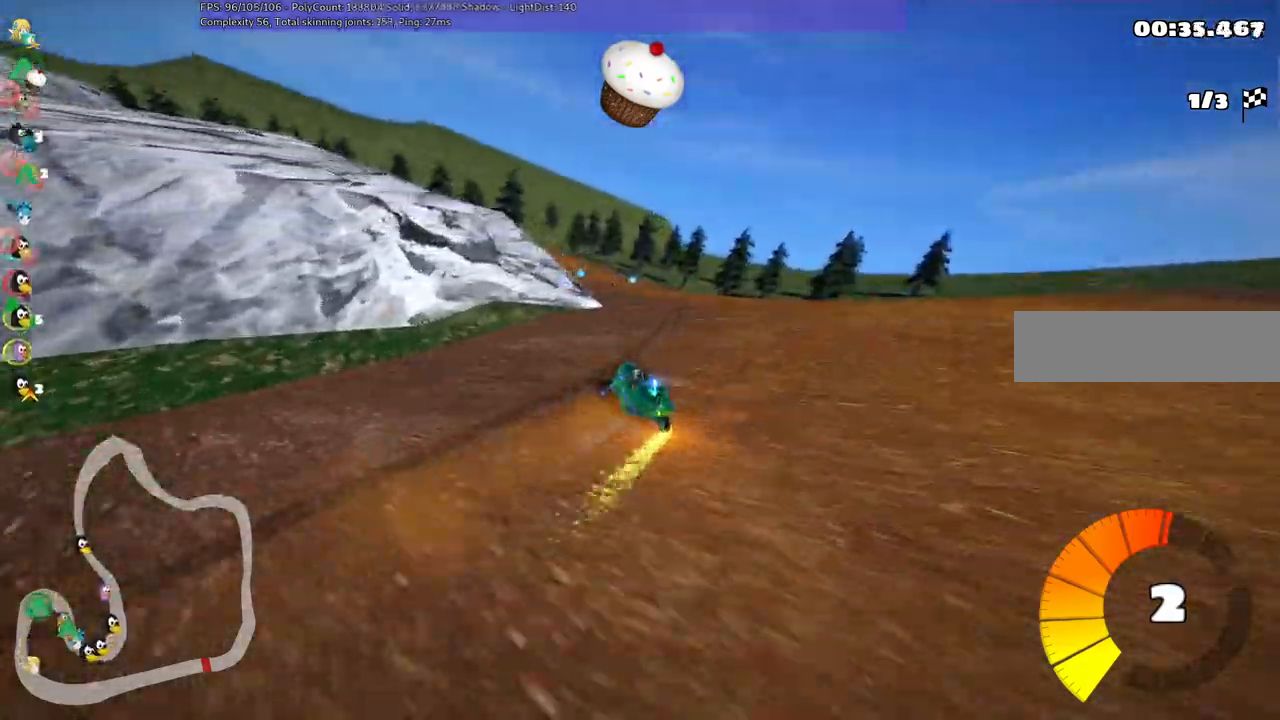
{"keys": ["left", "m", "right", "up"], "events": []}
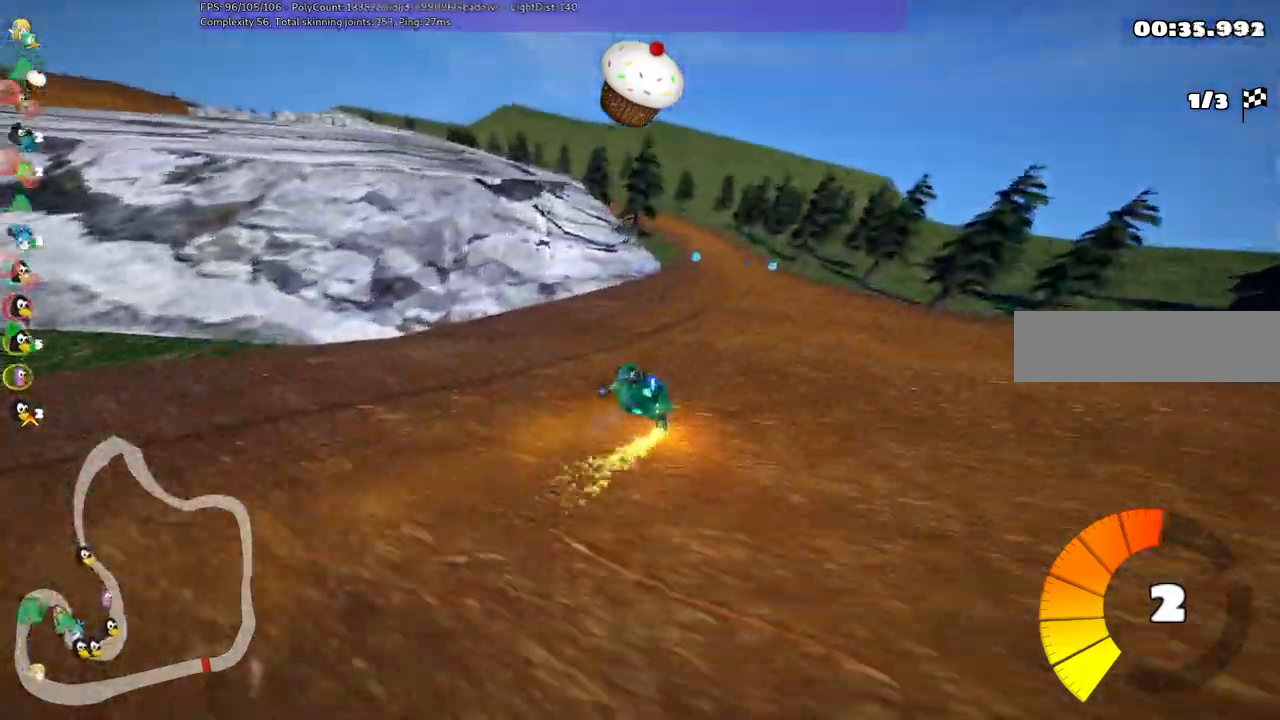
{"keys": ["m", "right", "up"], "events": [[217, "left", "up"]]}
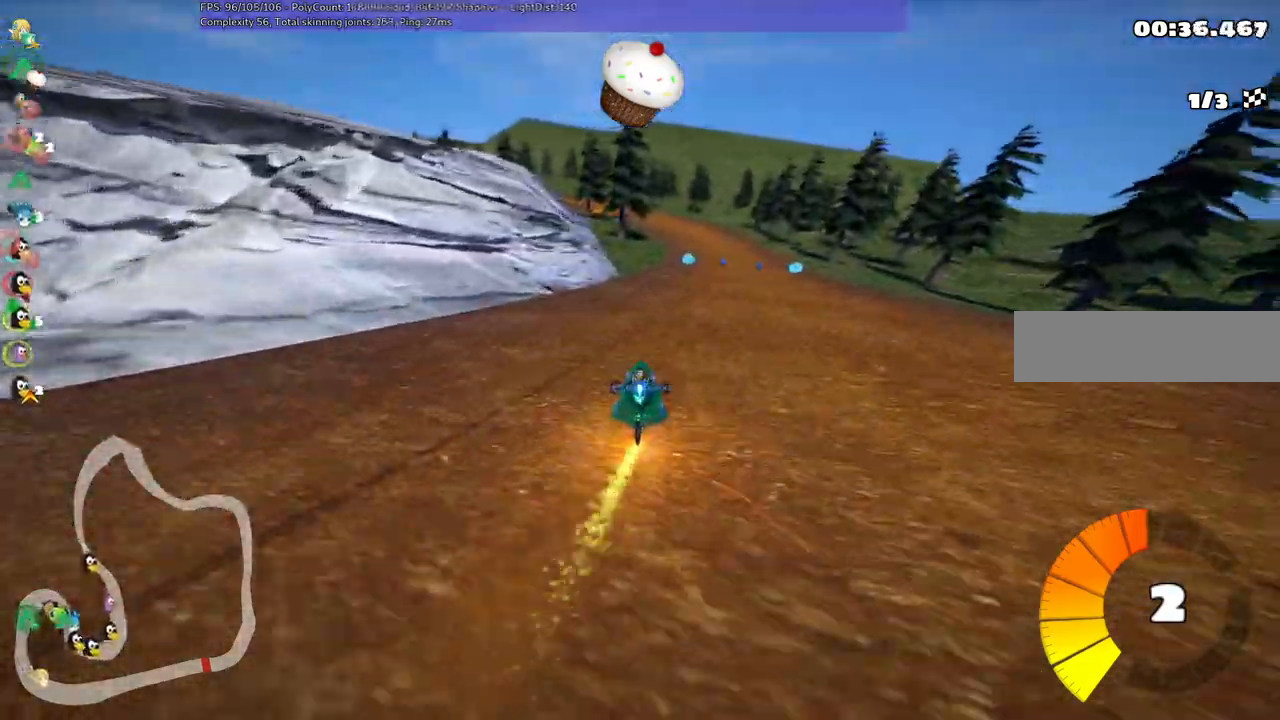
{"keys": ["up"], "events": [[150, "m", "up"], [250, "right", "up"]]}
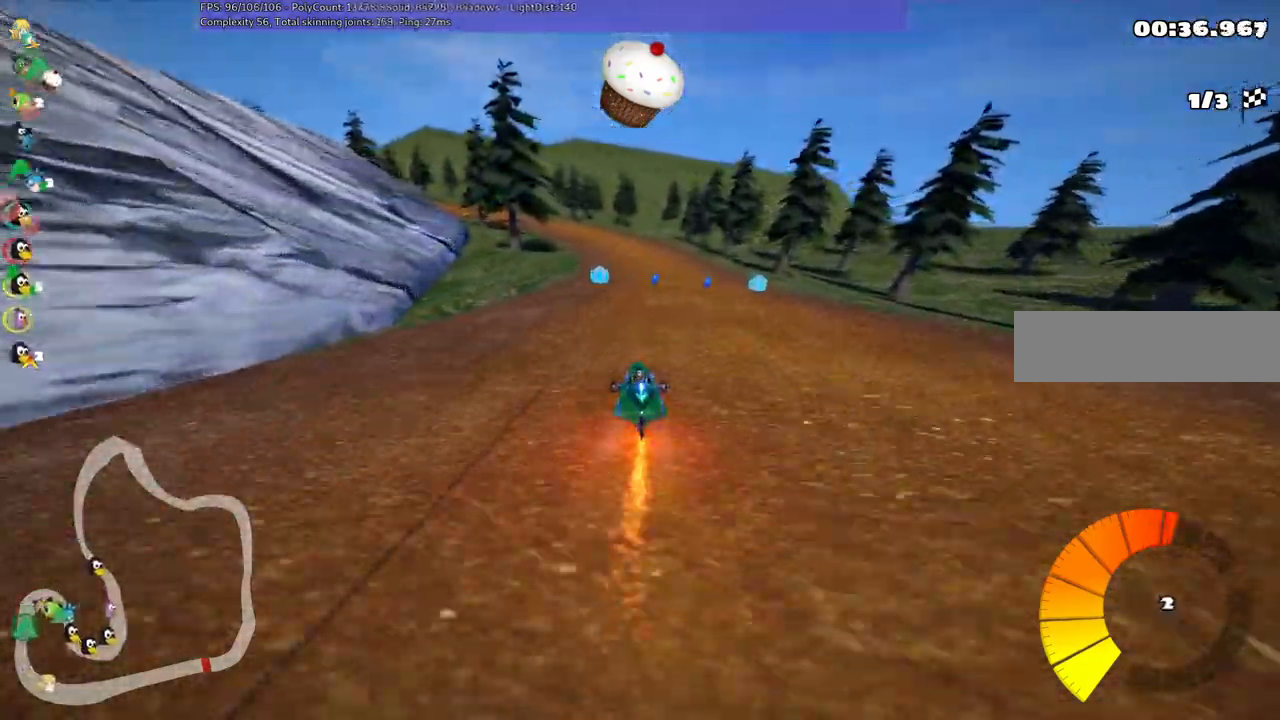
{"keys": ["left", "m", "up"], "events": [[217, "right", "down"], [367, "right", "up"], [400, "left", "down"], [400, "m", "down"]]}
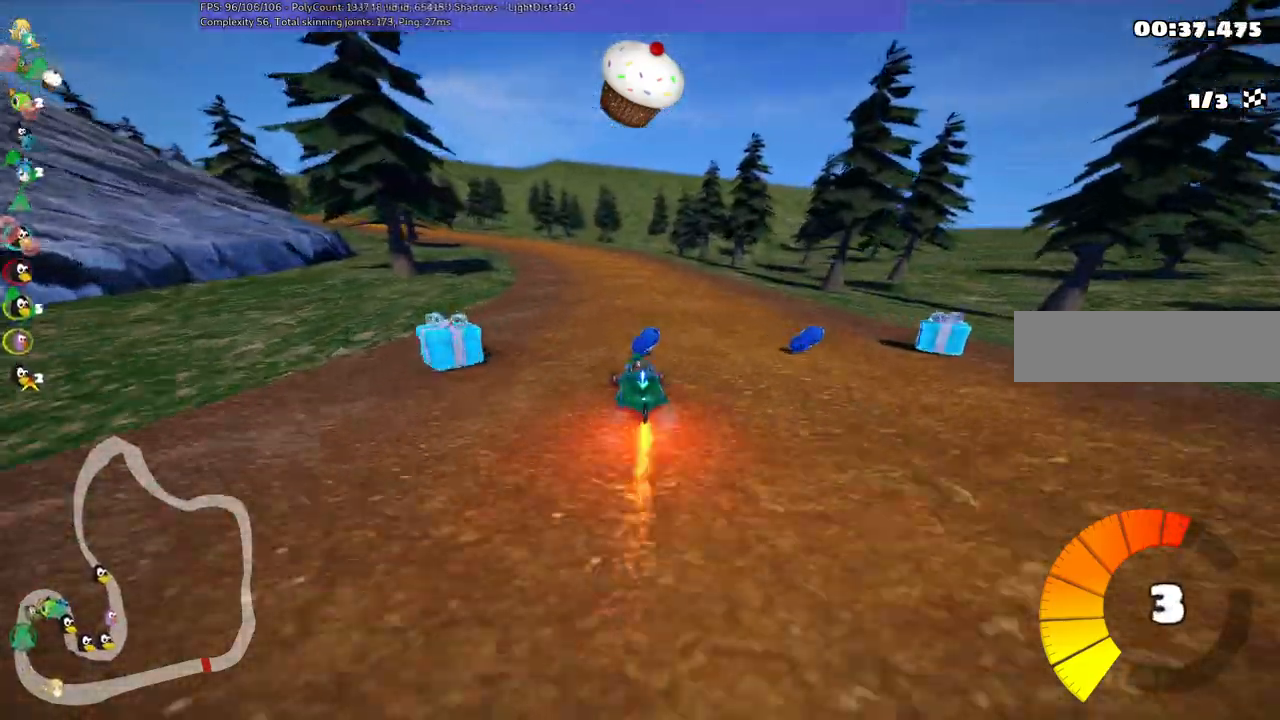
{"keys": ["m", "right", "up"], "events": [[50, "right", "down"], [100, "left", "up"], [133, "n", "down"], [183, "left", "down"], [283, "n", "up"], [317, "left", "up"]]}
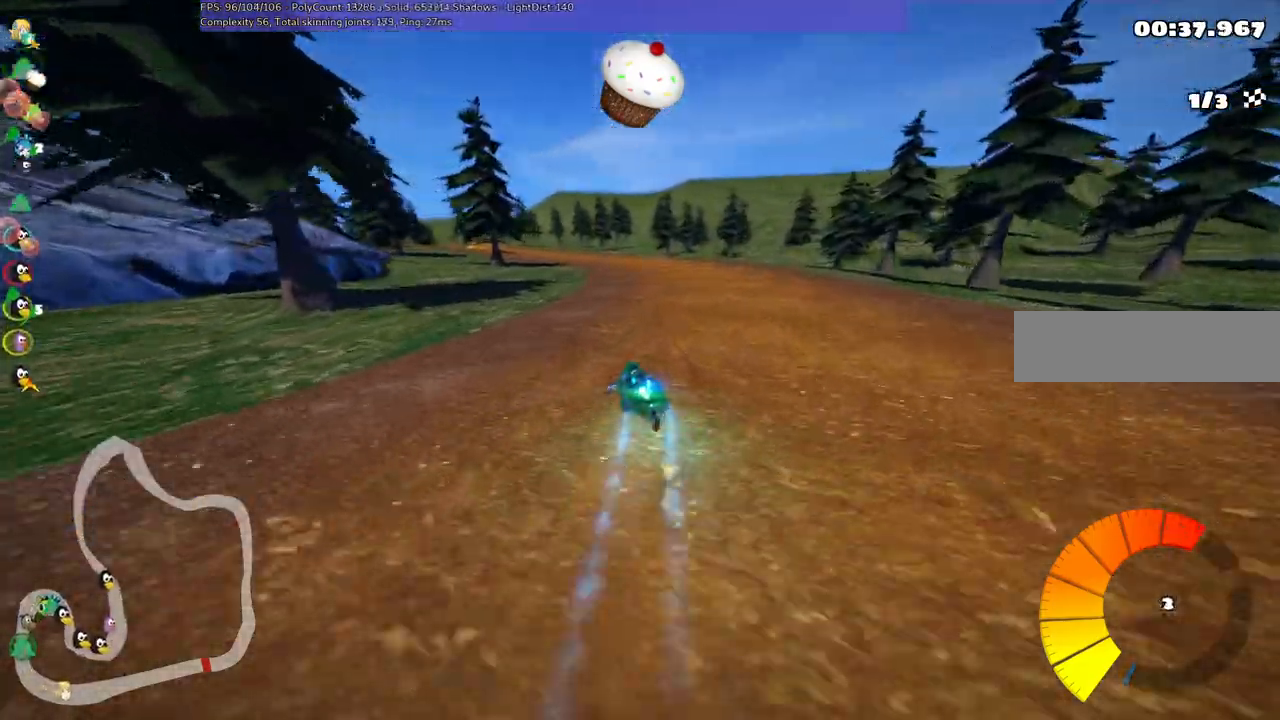
{"keys": ["m", "right", "up"], "events": [[100, "left", "down"], [250, "left", "up"], [383, "left", "down"], [483, "left", "up"]]}
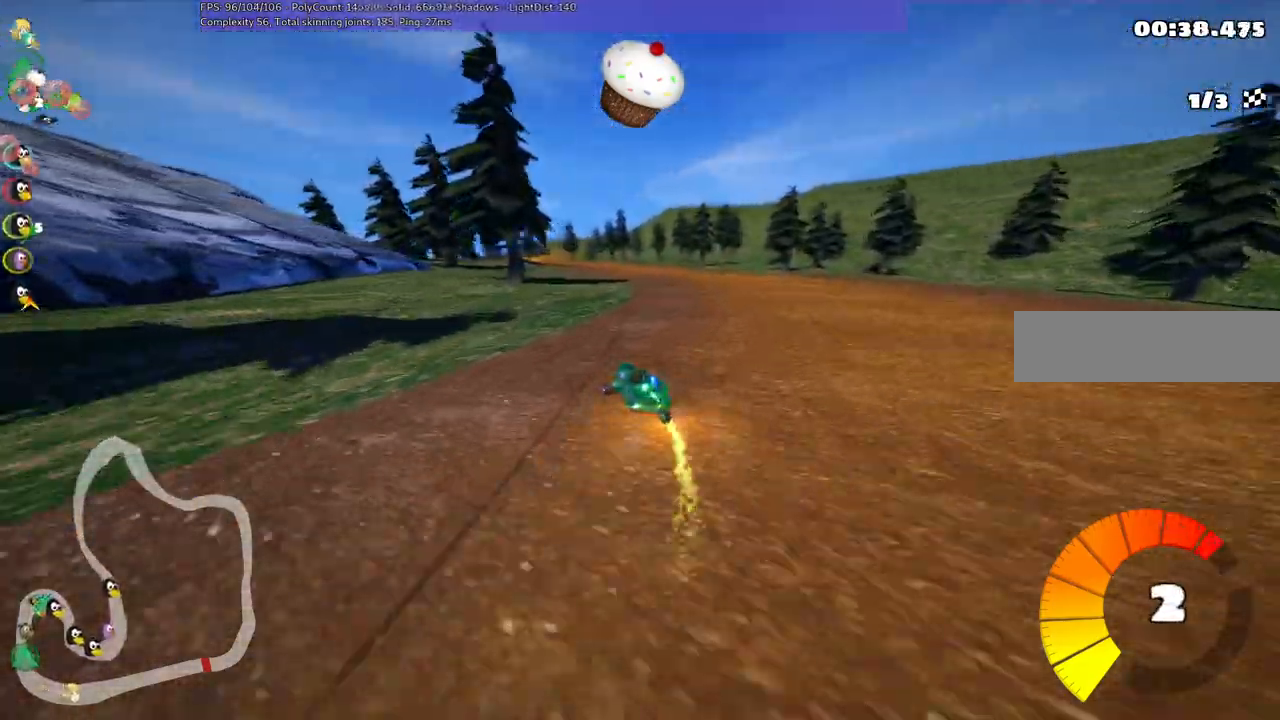
{"keys": ["left", "m", "right", "up"], "events": [[267, "left", "down"], [350, "left", "up"], [500, "left", "down"]]}
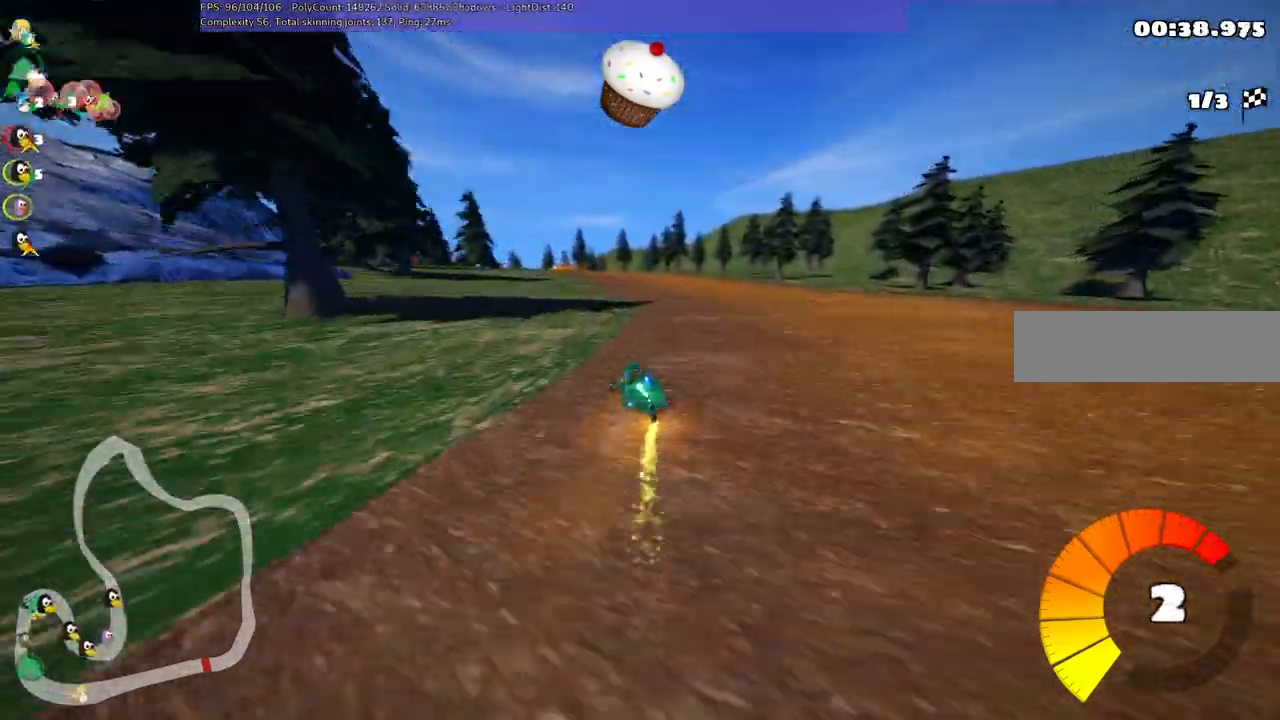
{"keys": ["m", "right", "up"], "events": [[83, "left", "up"], [317, "left", "down"], [417, "left", "up"]]}
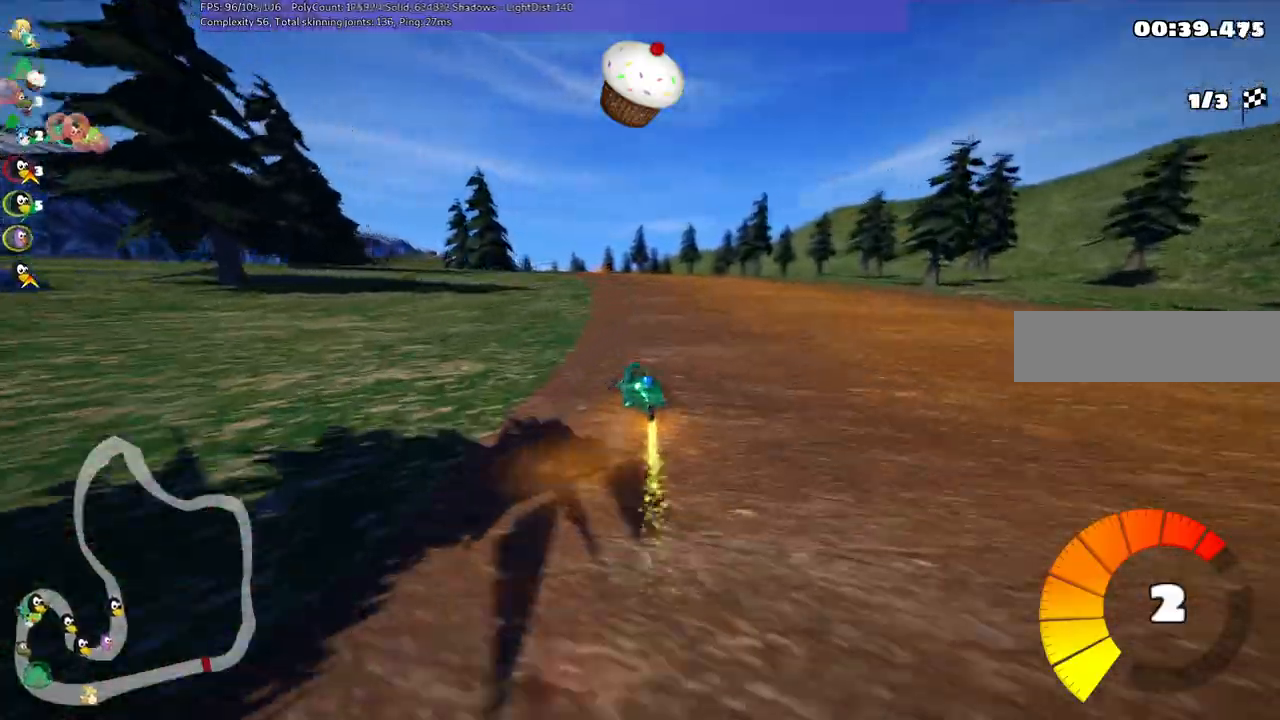
{"keys": ["m", "right", "up"], "events": [[33, "left", "down"], [133, "left", "up"], [267, "left", "down"], [367, "left", "up"]]}
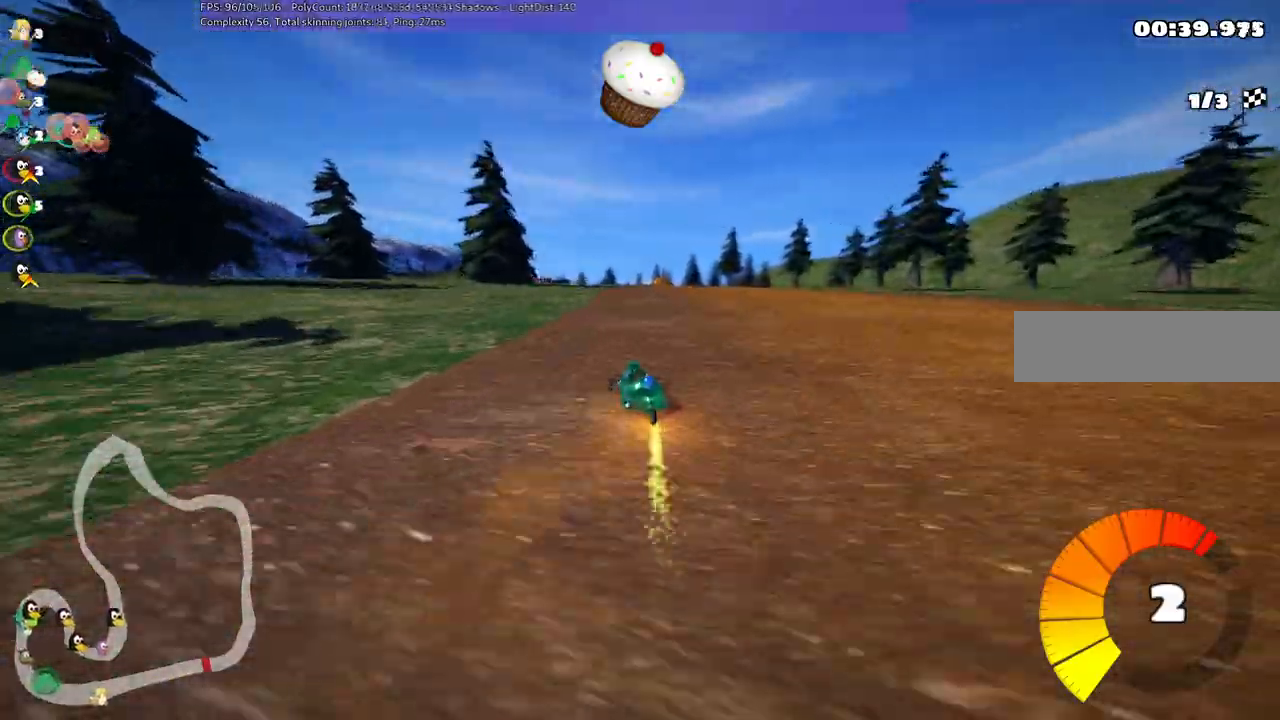
{"keys": ["m", "right", "up"], "events": [[17, "left", "down"], [117, "left", "up"]]}
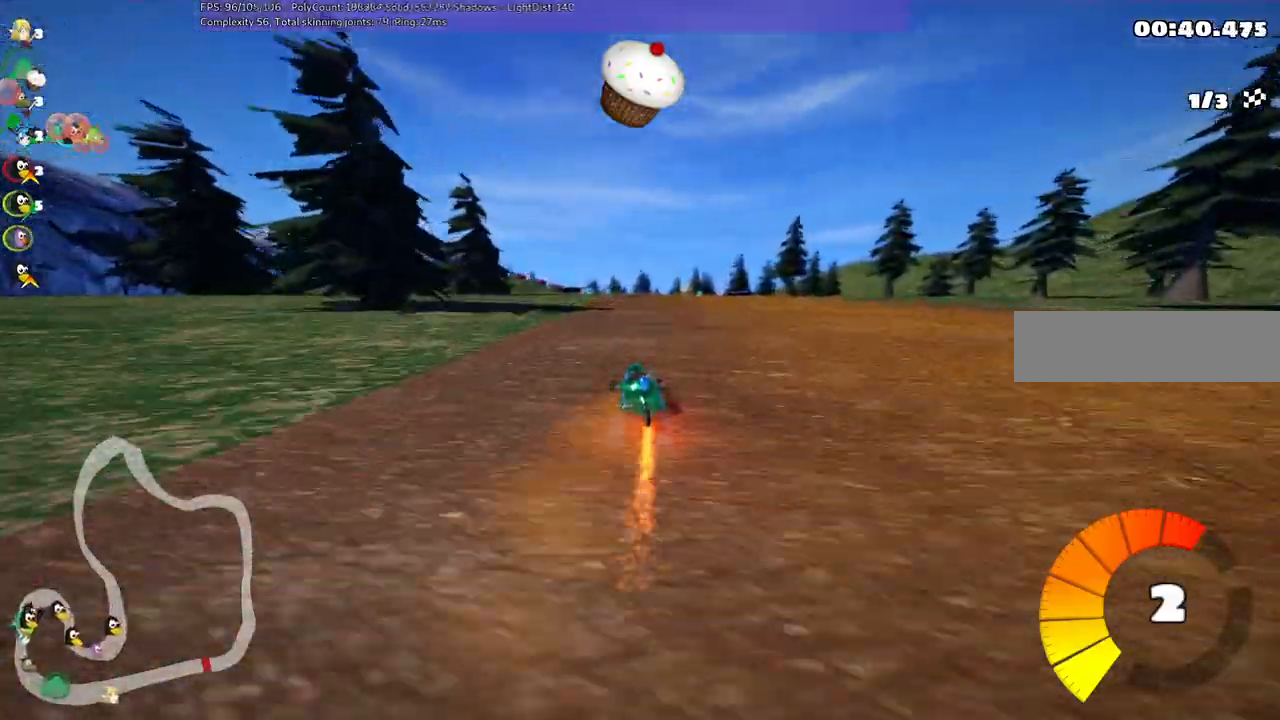
{"keys": ["b", "right", "up"], "events": [[400, "m", "up"], [433, "b", "down"]]}
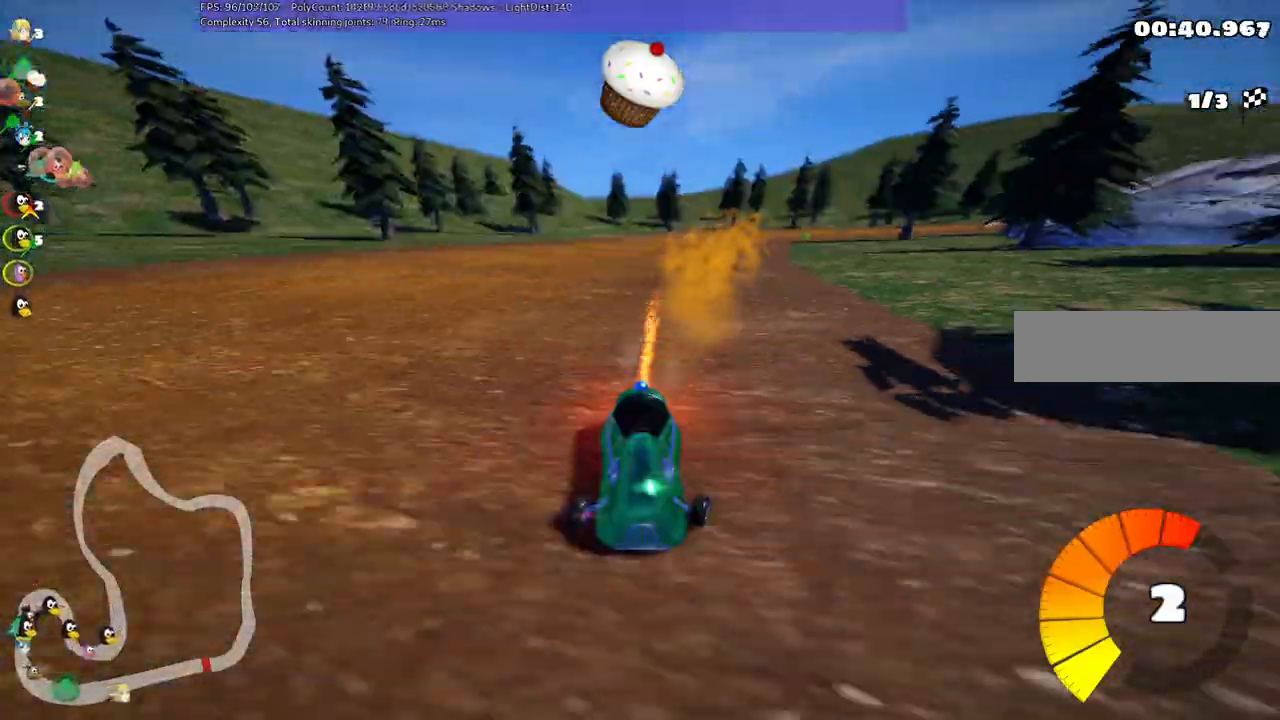
{"keys": ["n", "up"], "events": [[83, "right", "up"], [83, "space", "down"], [183, "left", "down"], [233, "space", "up"], [283, "b", "up"], [500, "left", "up"], [500, "n", "down"]]}
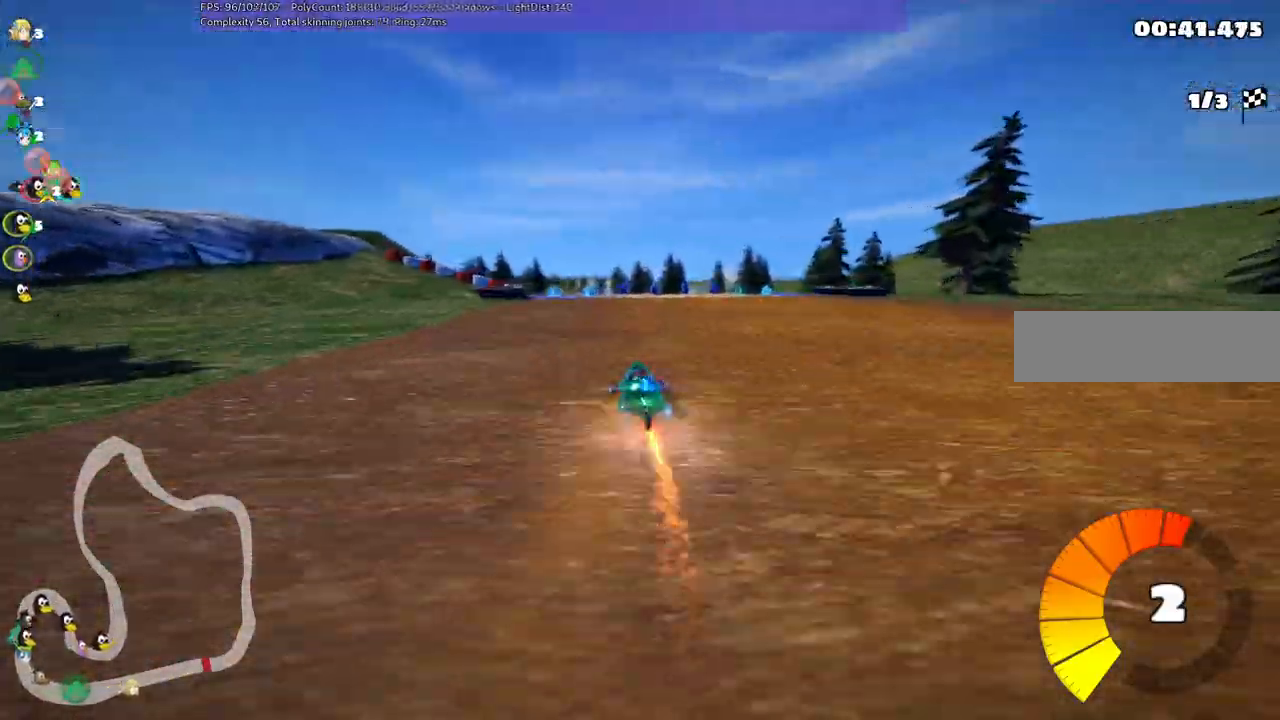
{"keys": ["right", "up"], "events": [[183, "n", "up"], [317, "right", "down"]]}
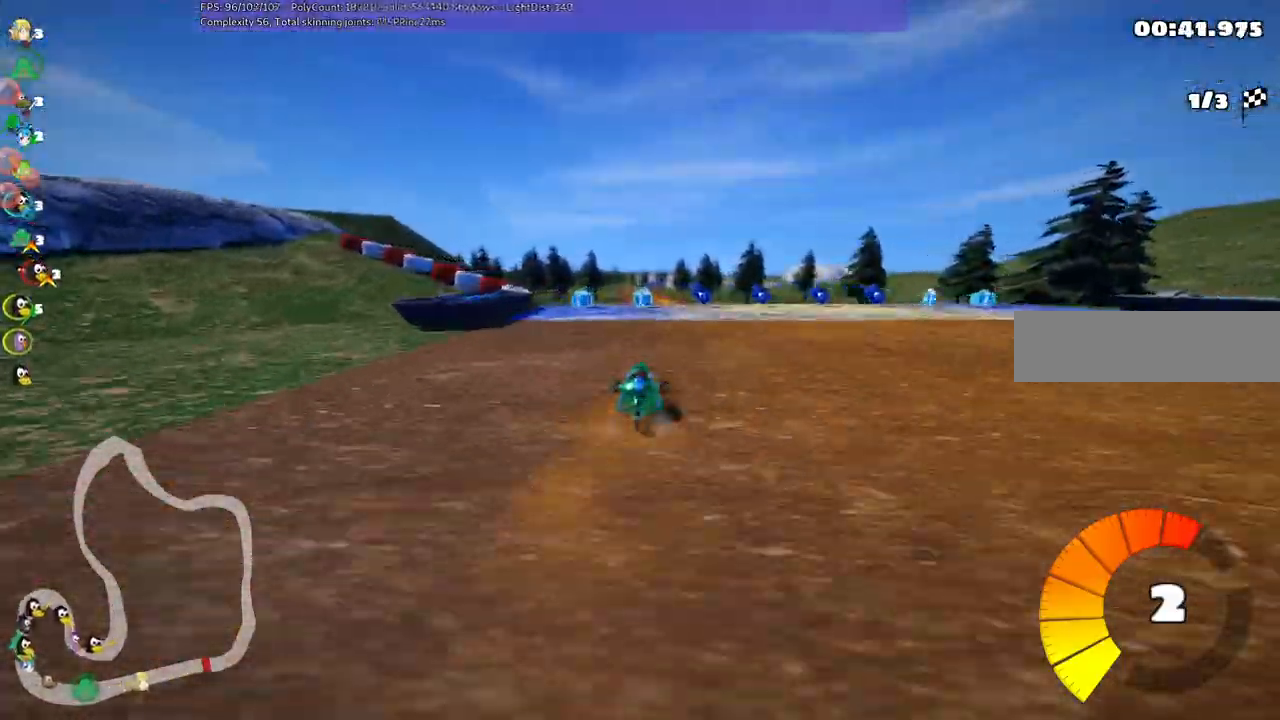
{"keys": ["m", "right", "up"], "events": [[150, "right", "up"], [200, "left", "down"], [200, "m", "down"], [350, "right", "down"], [400, "left", "up"]]}
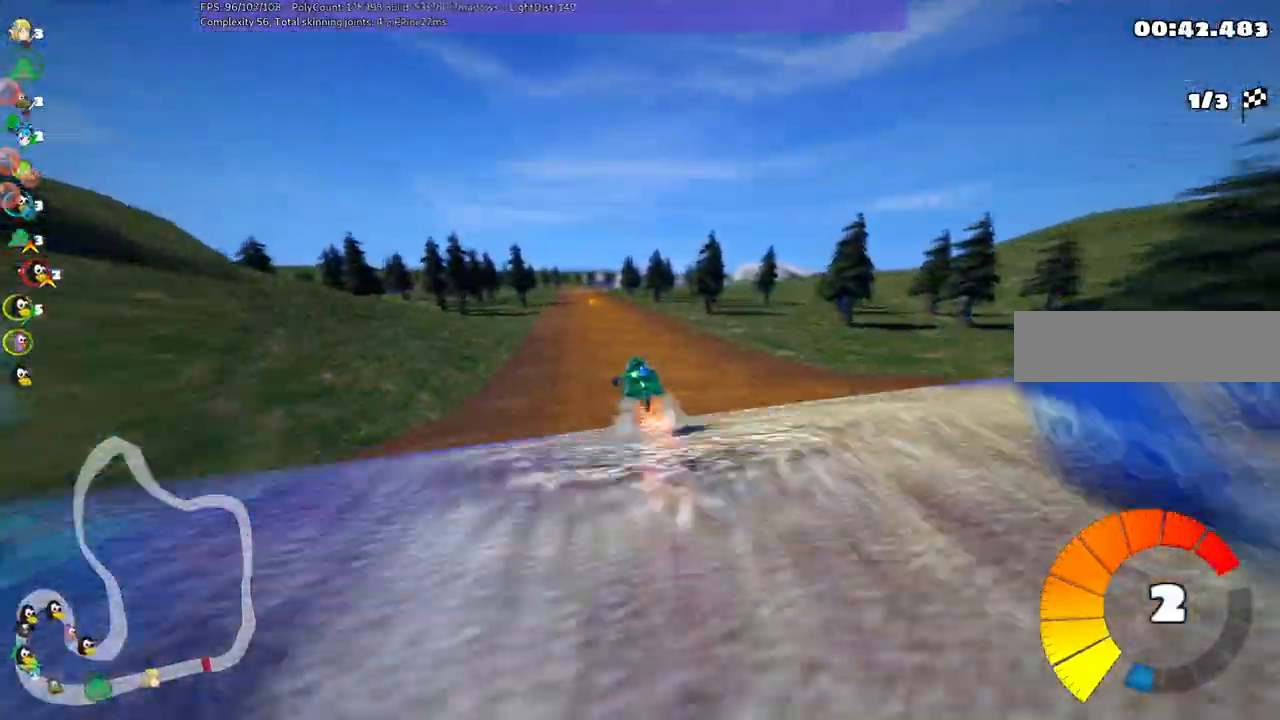
{"keys": ["m", "right", "up"], "events": []}
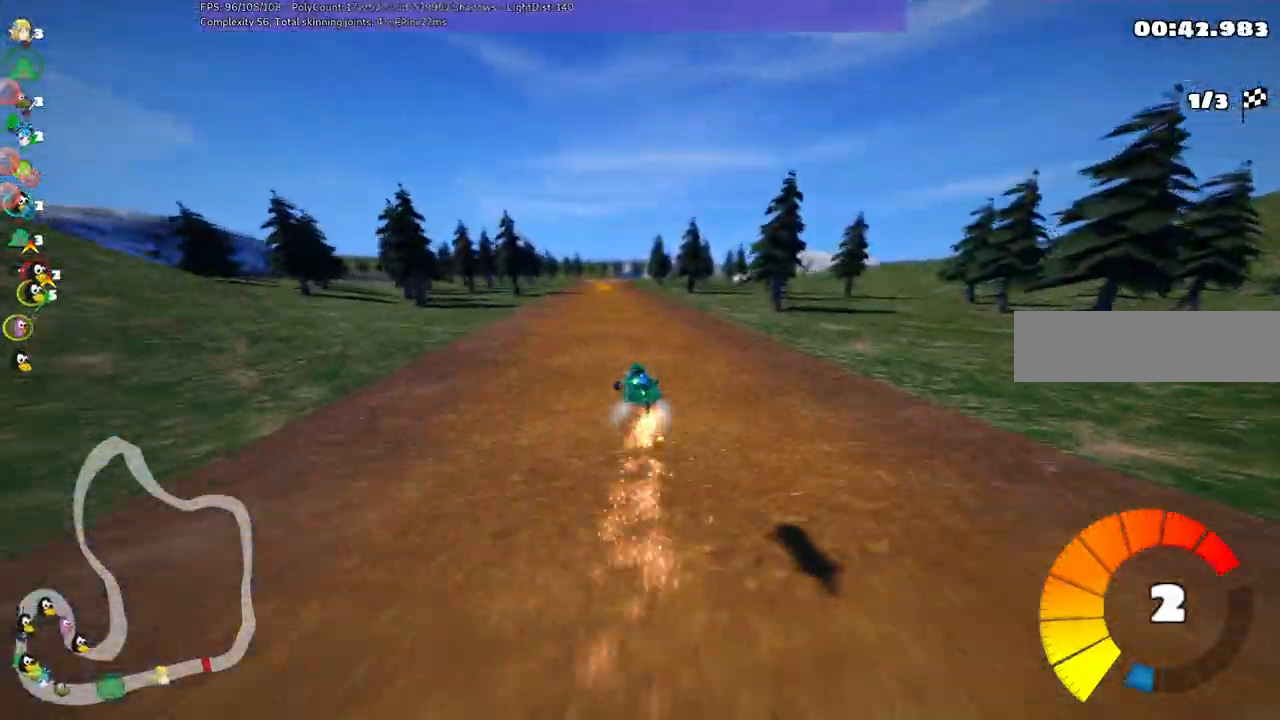
{"keys": ["up"], "events": [[233, "n", "down"], [333, "m", "up"], [333, "right", "up"], [417, "n", "up"]]}
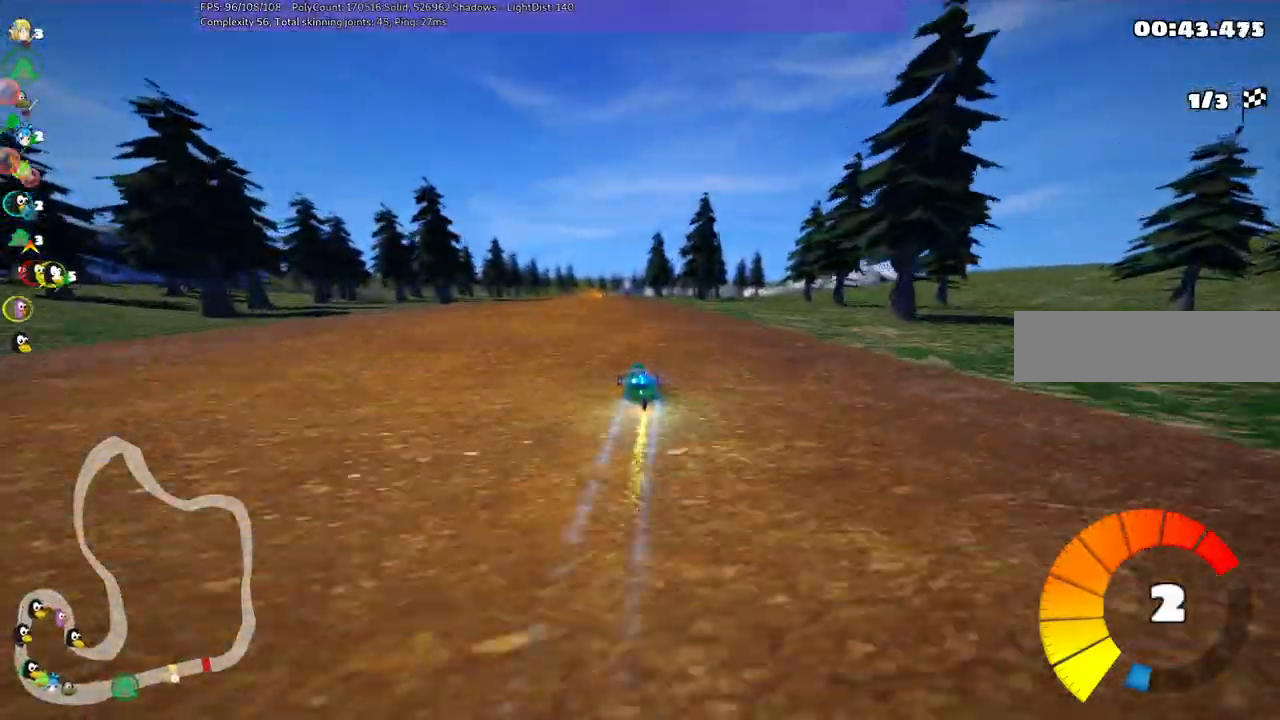
{"keys": ["left", "up"], "events": [[150, "left", "down"]]}
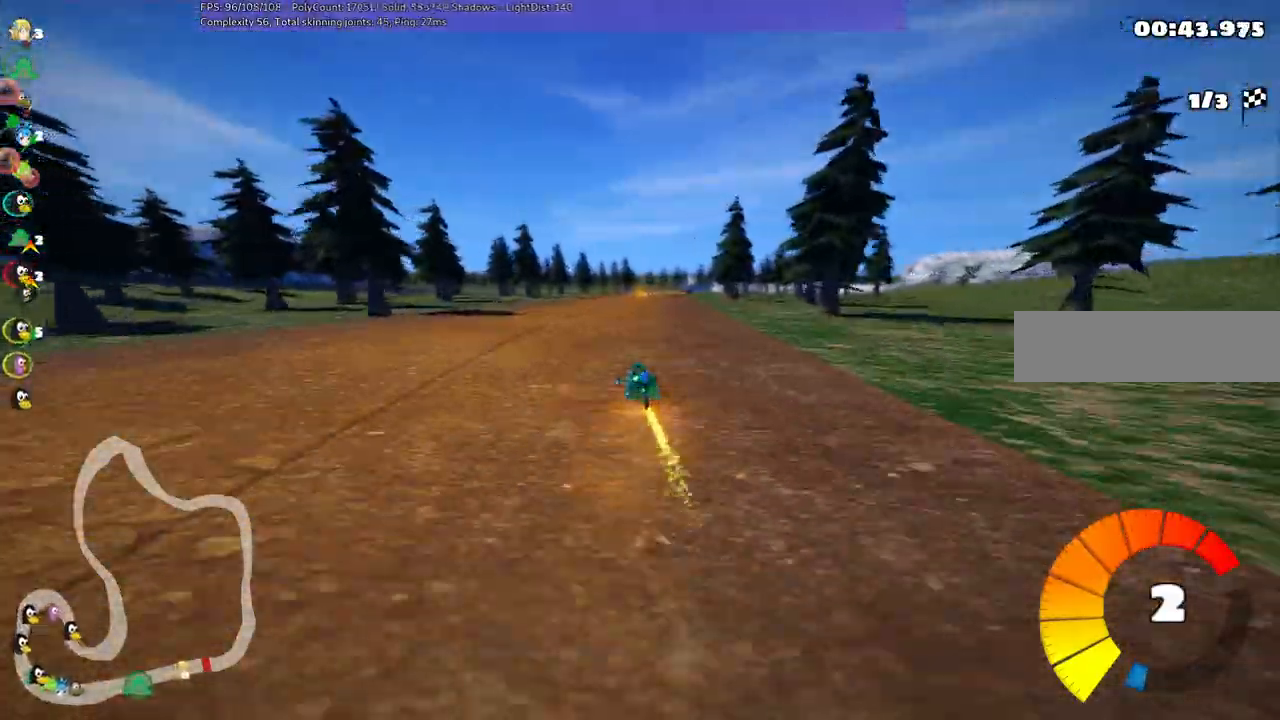
{"keys": ["left", "m", "up"], "events": [[33, "left", "up"], [83, "m", "down"], [83, "right", "down"], [167, "left", "down"], [267, "right", "up"]]}
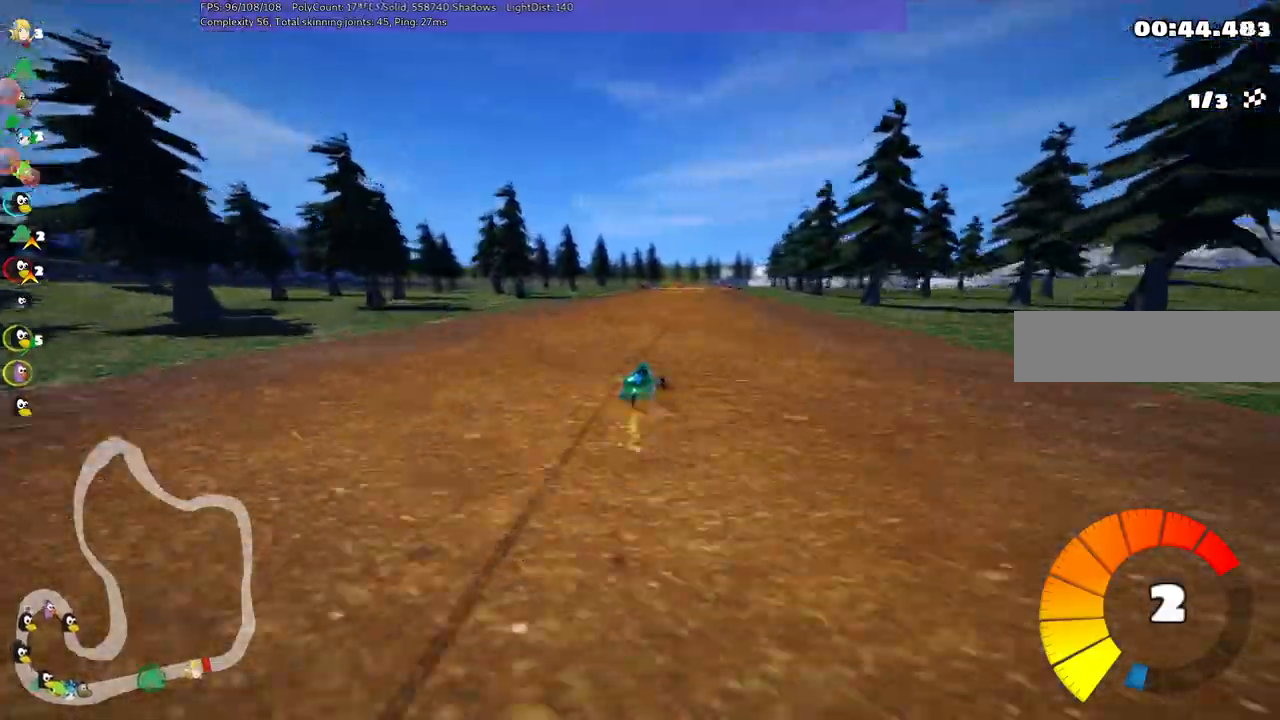
{"keys": ["left", "m", "up"], "events": []}
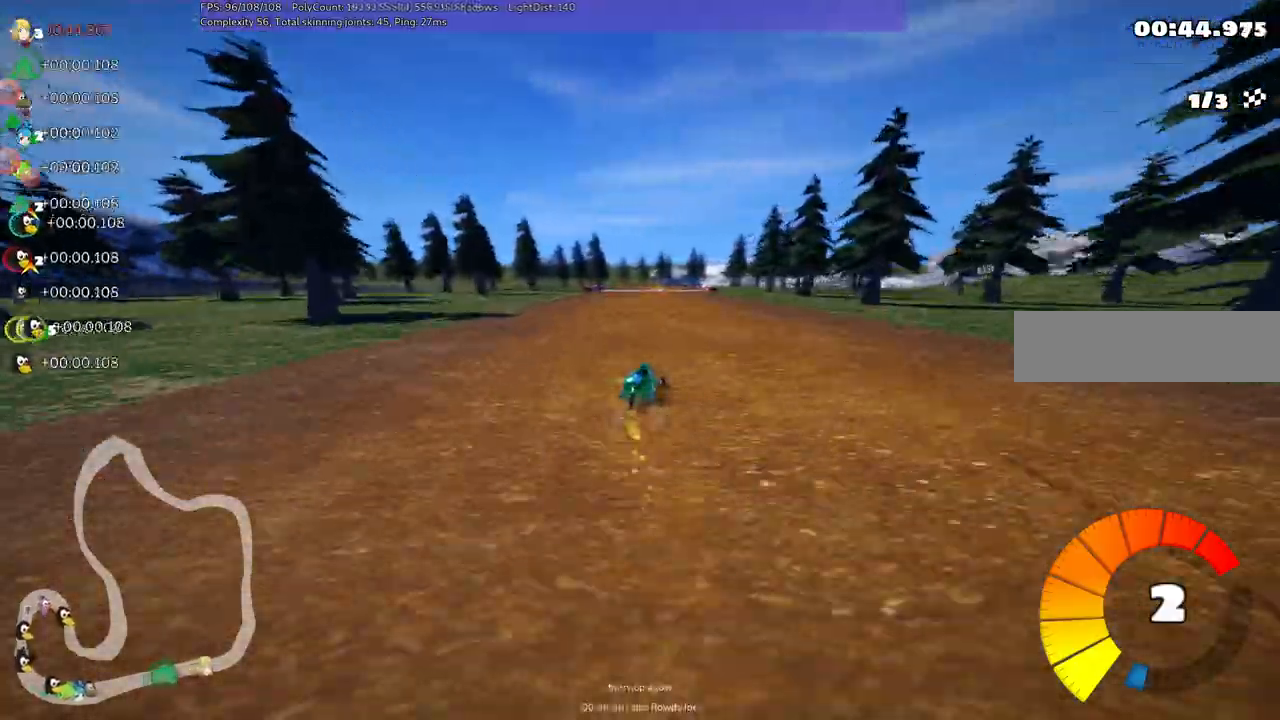
{"keys": ["right", "up"], "events": [[50, "n", "down"], [150, "m", "up"], [250, "left", "up"], [250, "n", "up"], [433, "right", "down"]]}
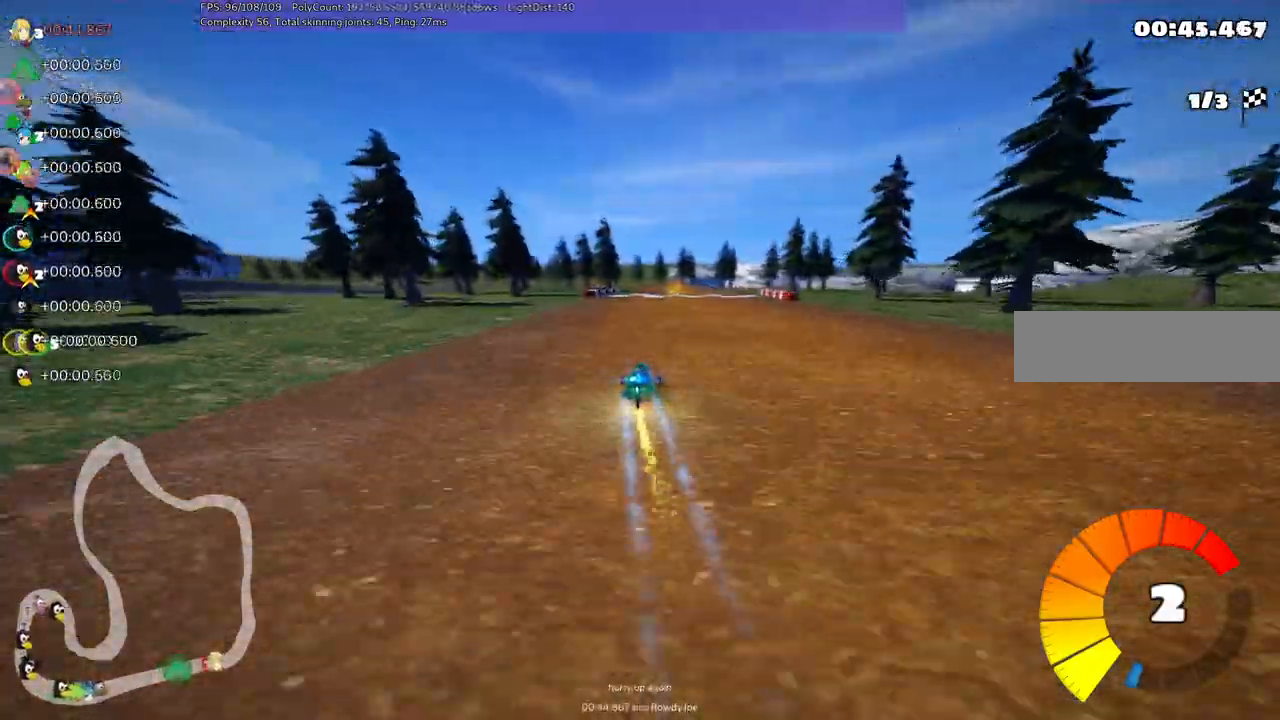
{"keys": ["m", "right", "up"], "events": [[217, "right", "up"], [267, "left", "down"], [267, "m", "down"], [350, "right", "down"], [400, "left", "up"]]}